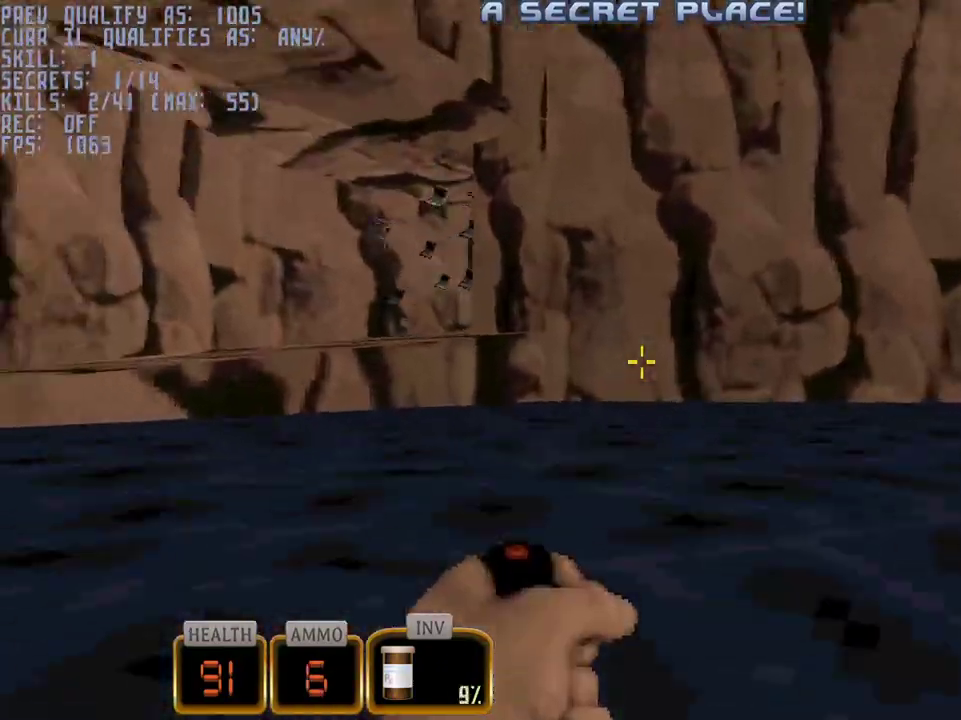
Gameplay with keyboard and mouse; each line is a JSON object with the keys and mouse buttons held at the frame after it. "events" lists presses ("down") and releases ("up") of "1", "2", "3", "4", "5", "a", "alt", "c", "caps_lock", "ctrl", "d", "e", "f", "g", "q", "r", "s", "shift", "space", "t", "tab", "v", "w", "x", "z", "mouse_left", "mouse_wheel" and "mouse_right" between this image and that frame as [ms after this image, input, new state], when the widget could be followed in between. "mouse_left", "mouse_wheel", "mouse_right" = the "left", "wheel", "right" buttons of the "mouse" list. No other keys are recorded. "wheel" means that the mouse wheel is clicked or scrolled. Not read: mouse_move.
{"keys": ["a", "w"], "mouse": [], "events": [[150, "space", "down"], [383, "a", "up"], [383, "space", "up"], [483, "a", "down"]]}
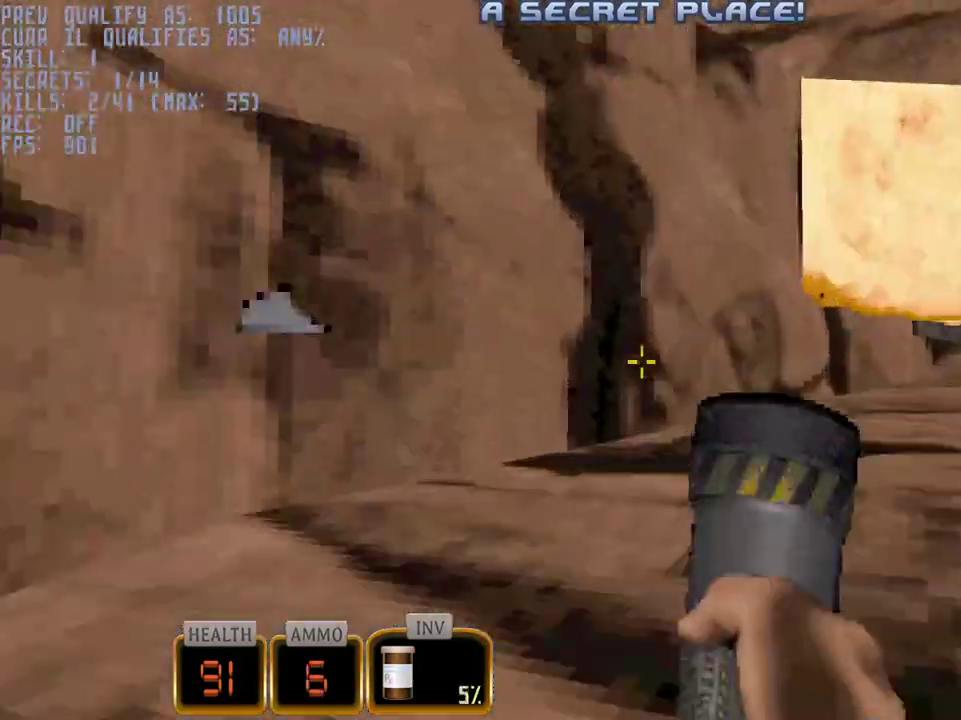
{"keys": ["d", "w"], "mouse": [], "events": [[33, "space", "down"], [117, "a", "up"], [117, "space", "up"], [217, "3", "down"], [317, "3", "up"], [450, "d", "down"]]}
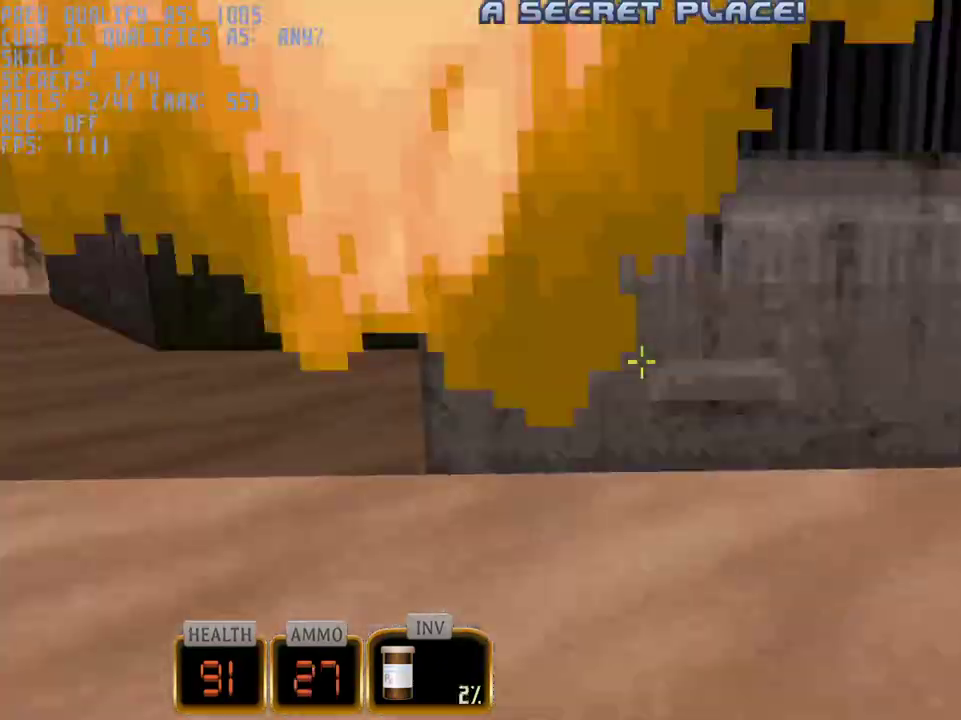
{"keys": ["a", "w"], "mouse": [], "events": [[133, "d", "up"], [233, "a", "down"]]}
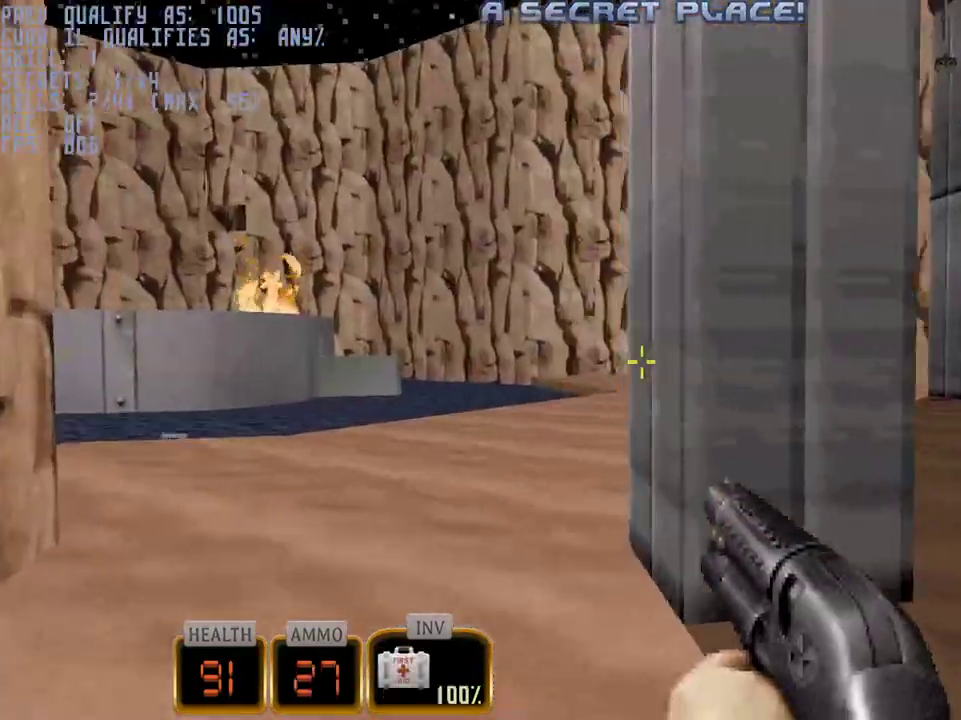
{"keys": [], "mouse": [], "events": [[150, "w", "up"], [300, "a", "up"]]}
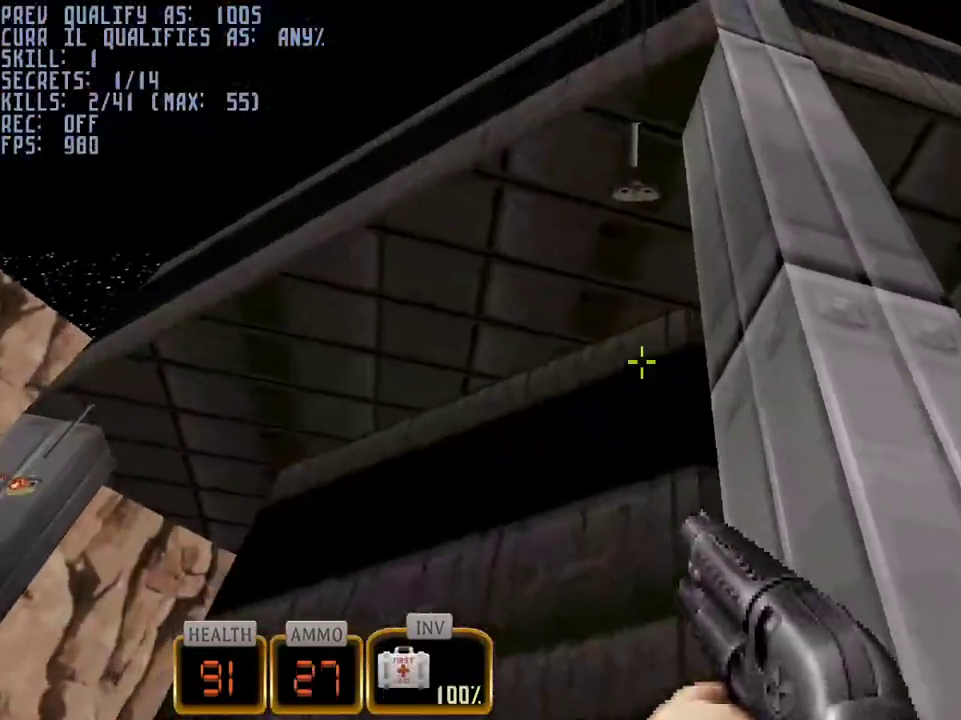
{"keys": [], "mouse": ["left"], "events": [[167, "s", "down"], [267, "s", "up"], [400, "mouse_left", "down"]]}
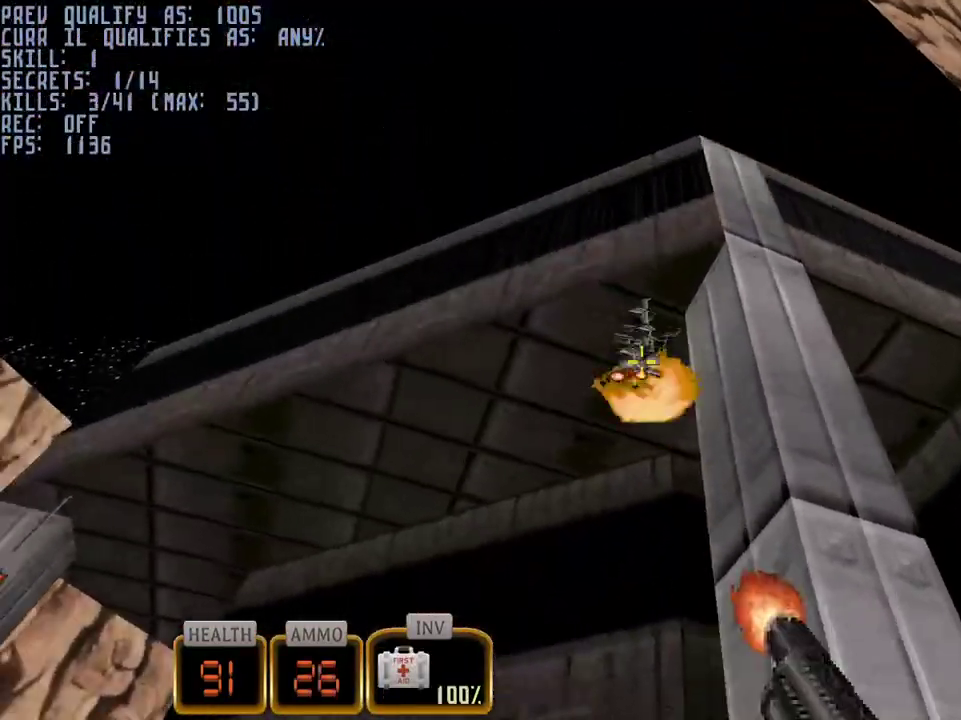
{"keys": ["a", "w"], "mouse": [], "events": [[183, "w", "down"], [233, "mouse_left", "up"], [283, "a", "down"]]}
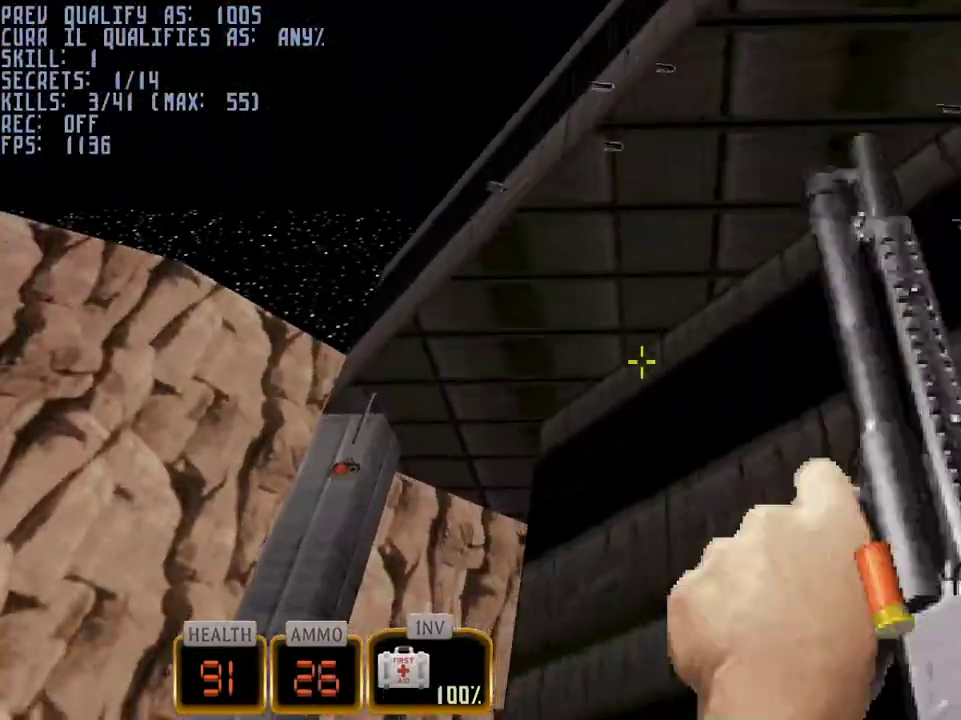
{"keys": [], "mouse": [], "events": [[250, "a", "up"], [250, "w", "up"]]}
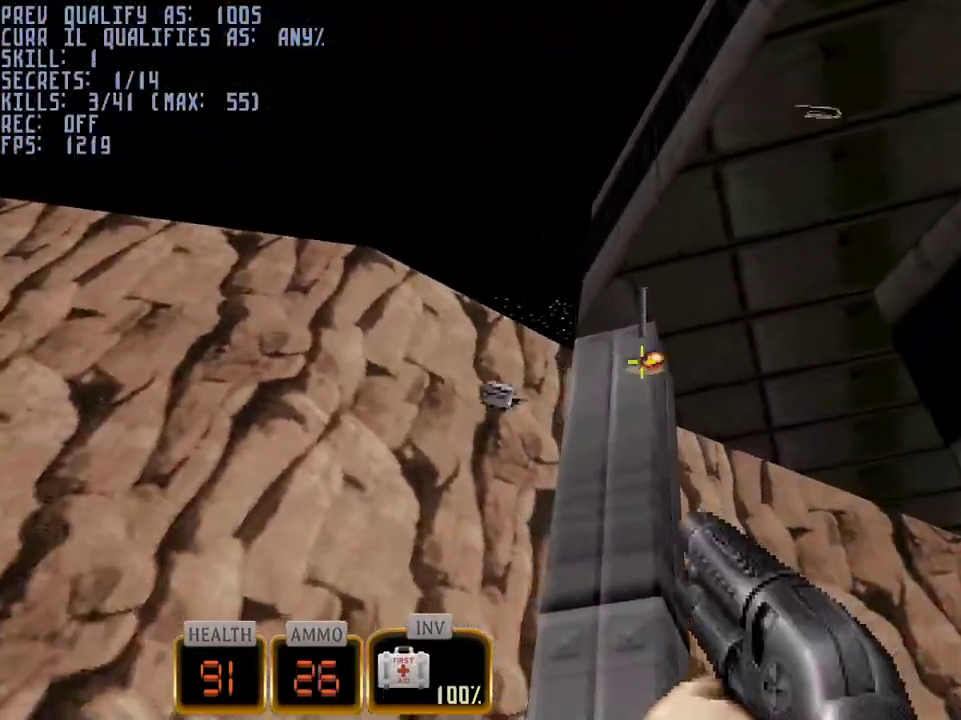
{"keys": ["s"], "mouse": ["left"], "events": [[117, "mouse_left", "down"], [500, "s", "down"]]}
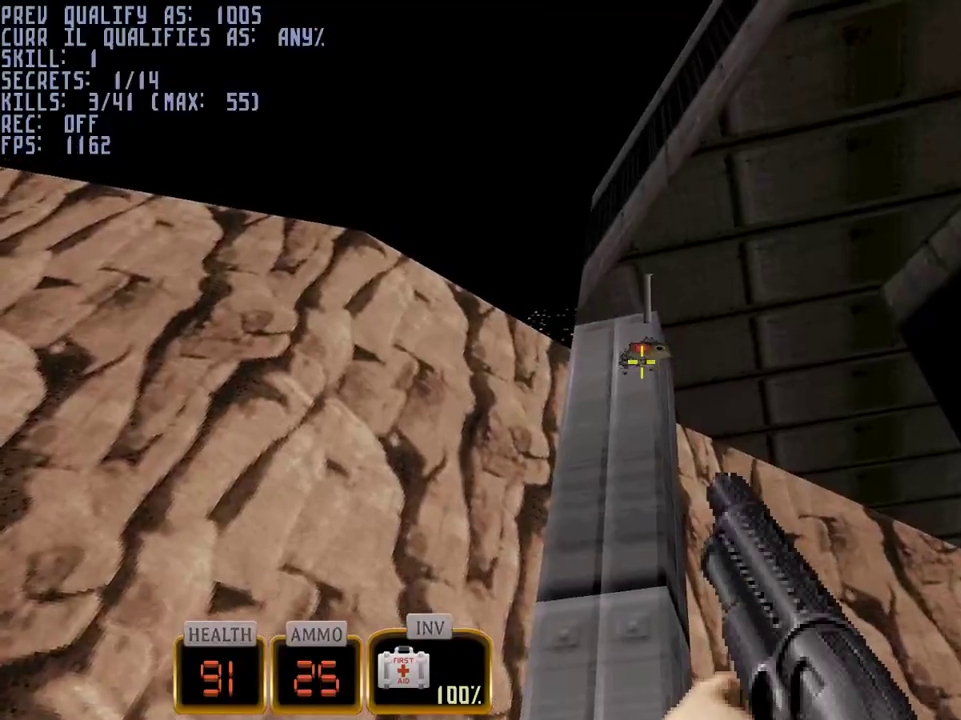
{"keys": [], "mouse": ["left"], "events": [[100, "s", "up"]]}
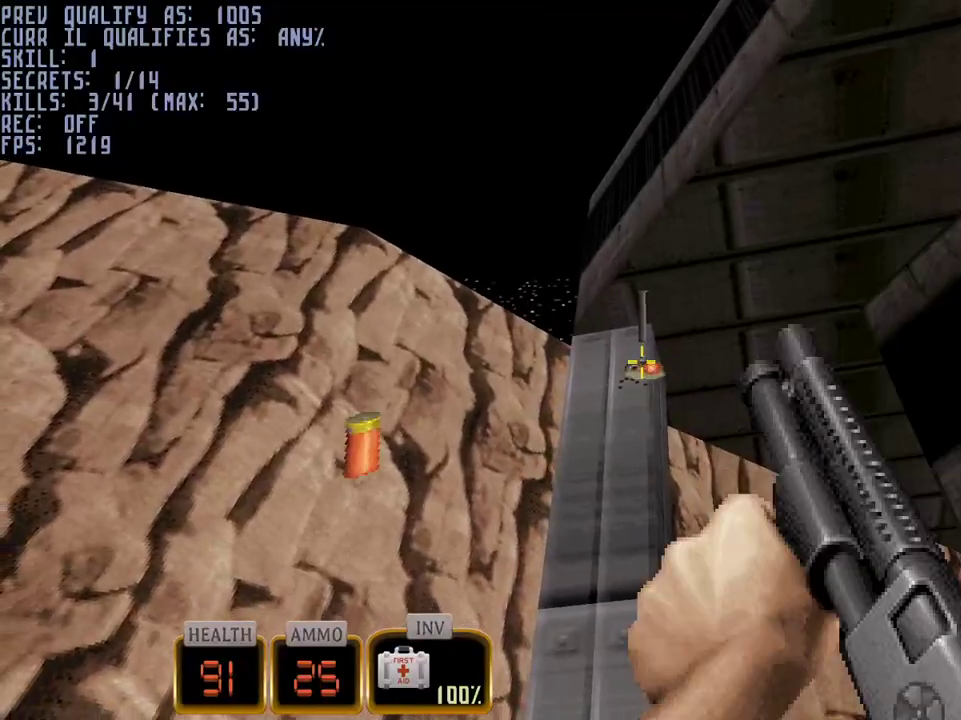
{"keys": [], "mouse": ["left"], "events": []}
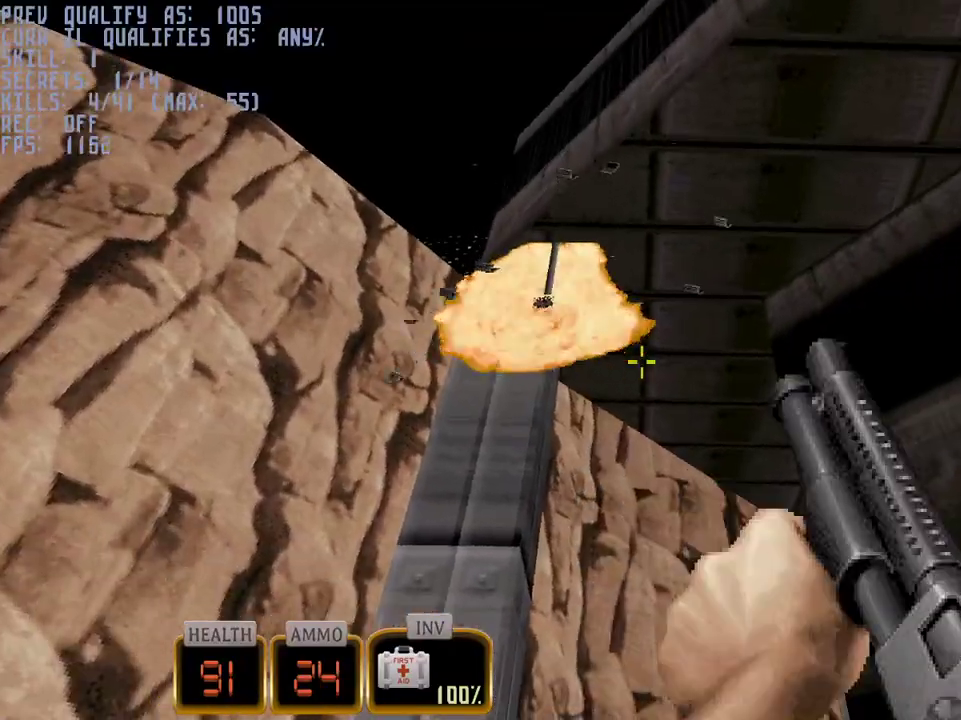
{"keys": [], "mouse": [], "events": [[83, "mouse_left", "up"], [117, "w", "down"], [317, "w", "up"]]}
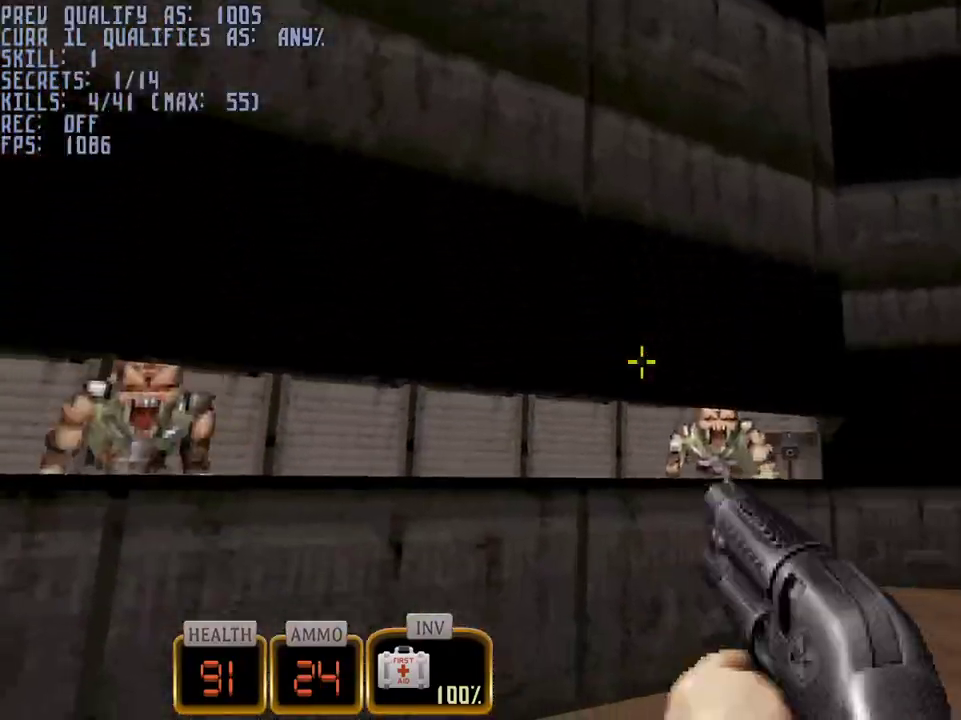
{"keys": [], "mouse": ["left"], "events": [[50, "mouse_left", "down"]]}
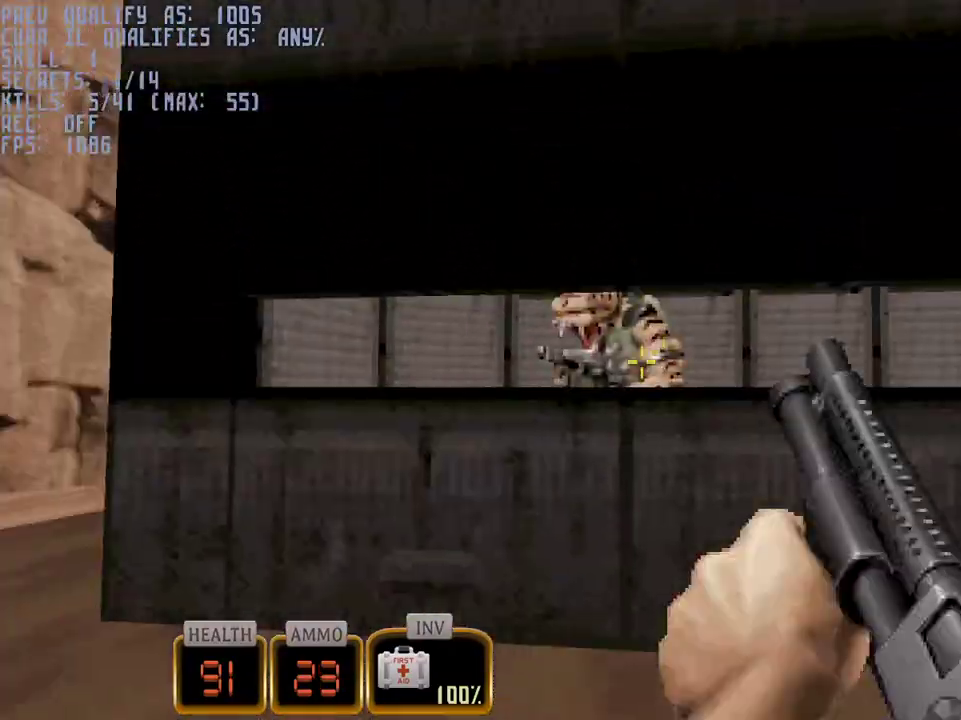
{"keys": [], "mouse": ["left"], "events": [[200, "s", "down"], [300, "s", "up"]]}
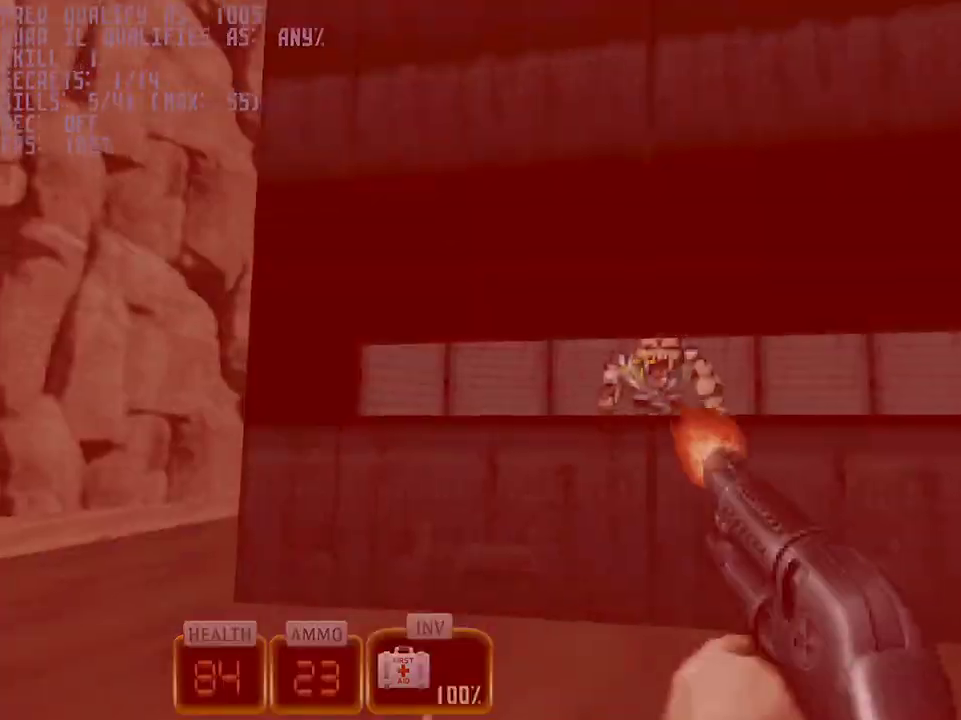
{"keys": ["a", "w"], "mouse": ["right"], "events": [[117, "s", "down"], [267, "mouse_left", "up"], [317, "a", "down"], [350, "s", "up"], [400, "mouse_right", "down"], [450, "w", "down"]]}
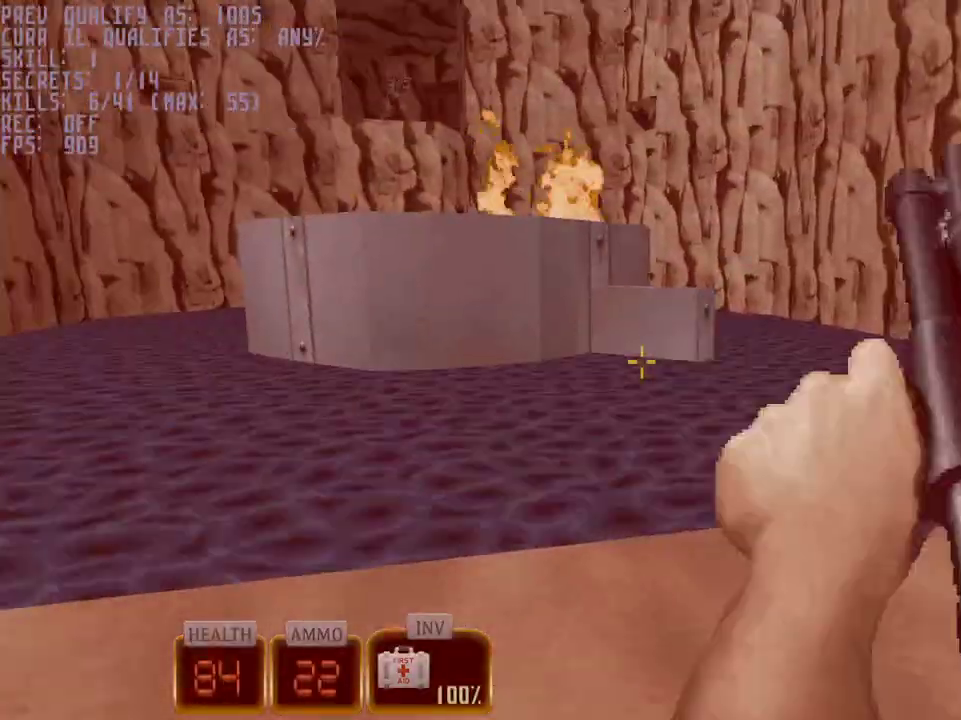
{"keys": ["a", "w"], "mouse": ["right"], "events": []}
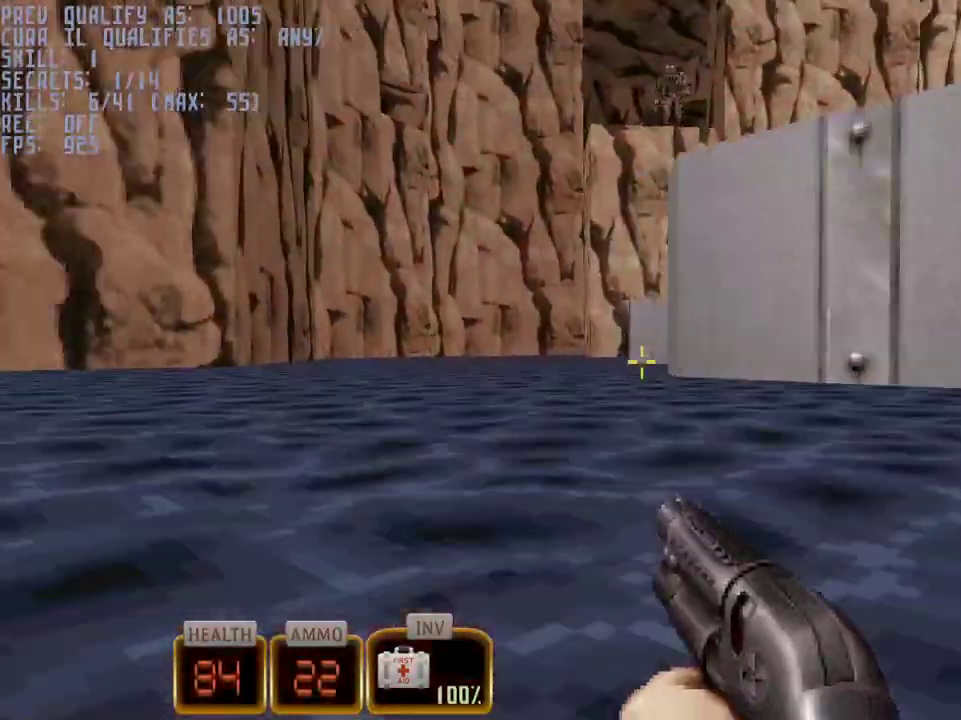
{"keys": ["a", "space", "w"], "mouse": ["right"], "events": [[200, "mouse_wheel", "down"], [300, "mouse_wheel", "up"], [483, "space", "down"]]}
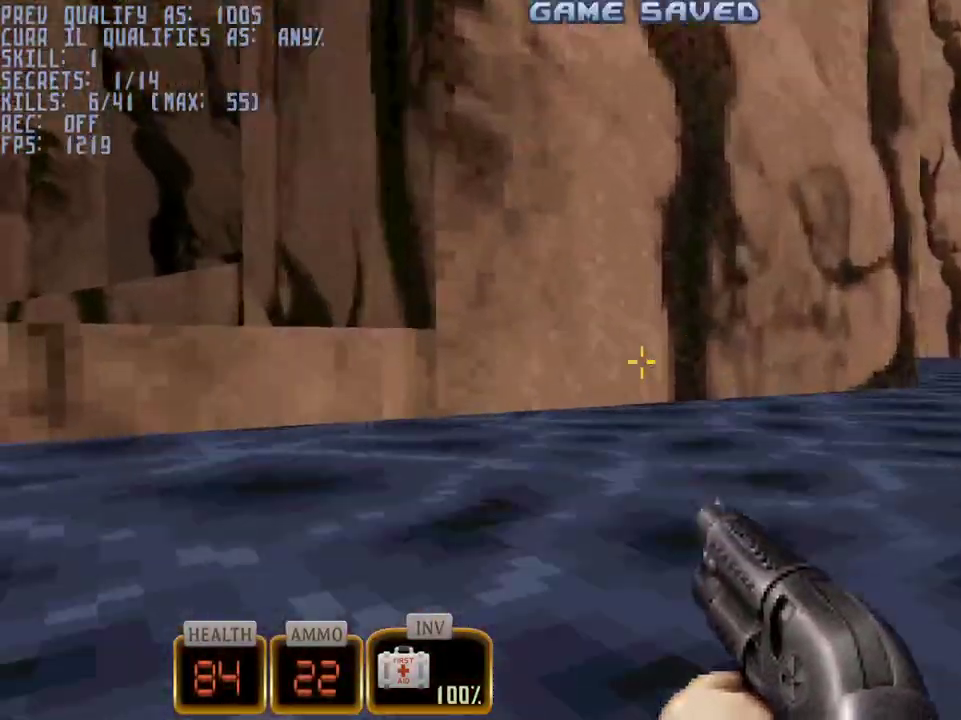
{"keys": ["a", "w"], "mouse": [], "events": [[167, "space", "up"], [217, "mouse_right", "up"]]}
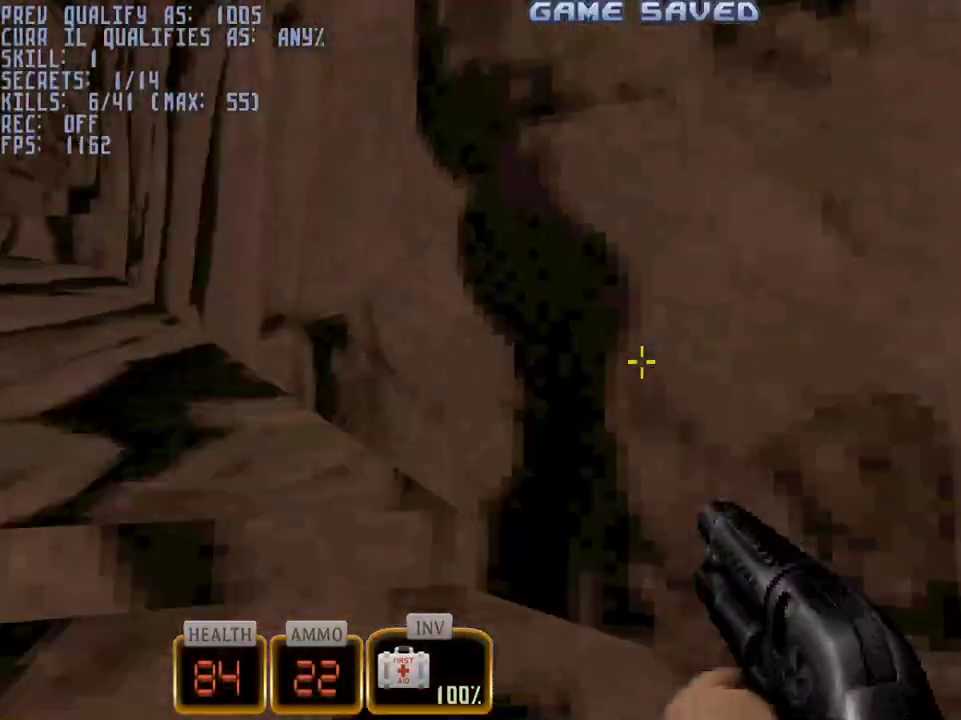
{"keys": ["a", "w"], "mouse": [], "events": []}
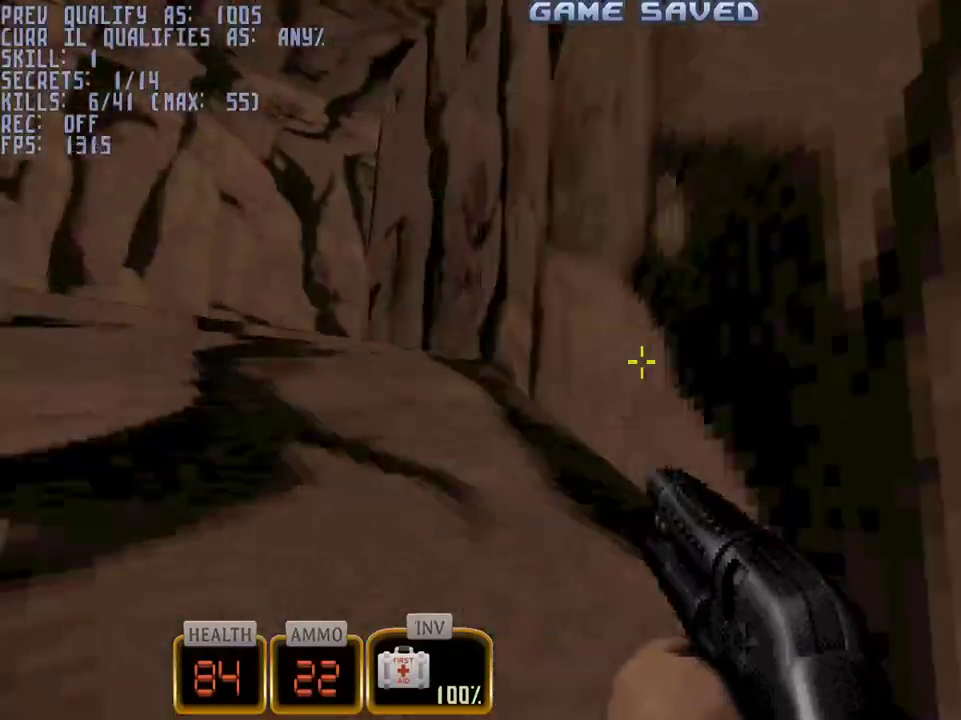
{"keys": ["a", "w"], "mouse": [], "events": []}
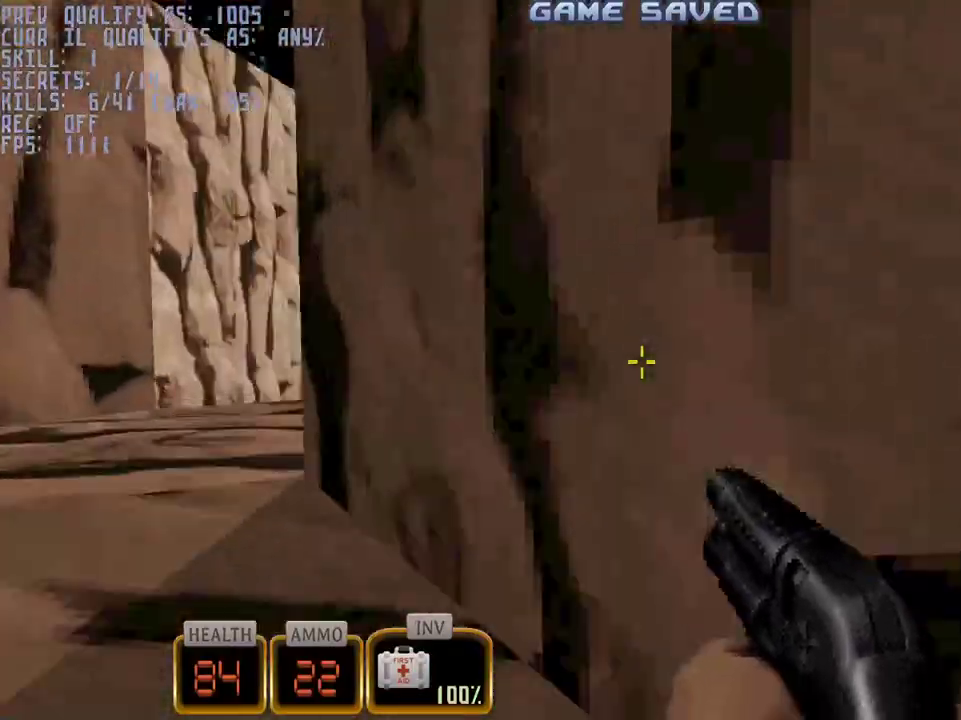
{"keys": [], "mouse": ["left"], "events": [[317, "a", "up"], [317, "w", "up"], [450, "mouse_left", "down"]]}
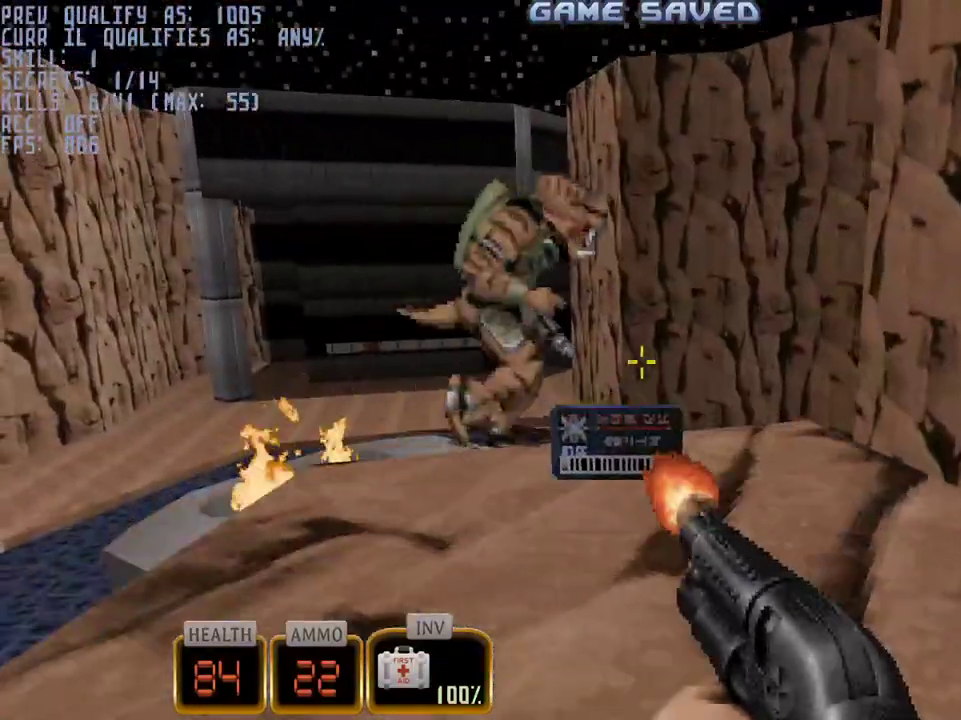
{"keys": ["w"], "mouse": [], "events": [[183, "s", "down"], [233, "mouse_left", "up"], [283, "s", "up"], [367, "w", "down"]]}
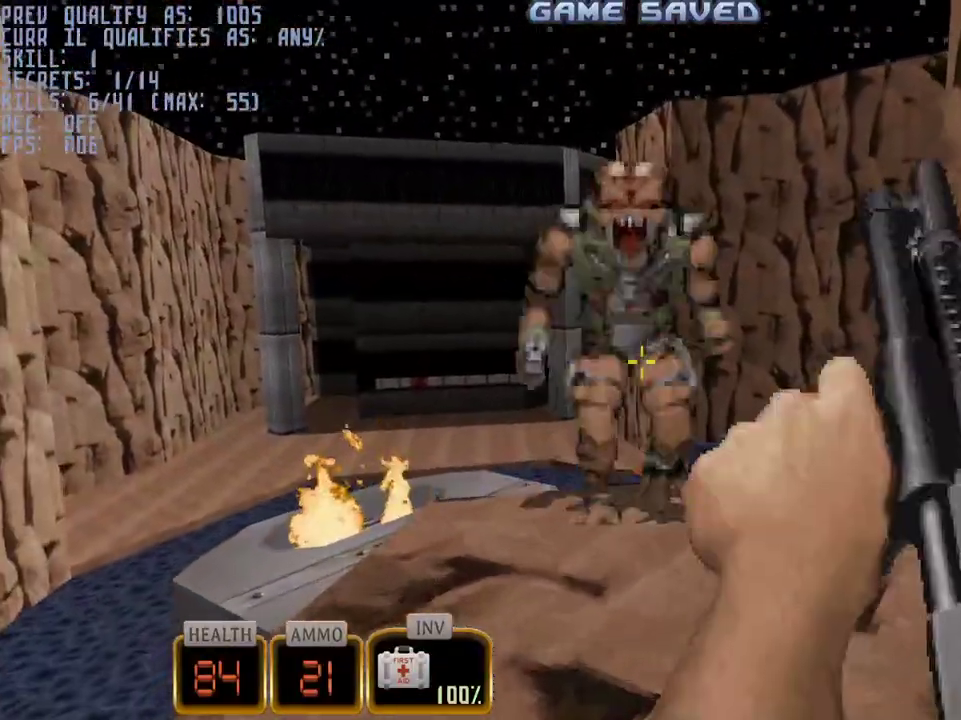
{"keys": [], "mouse": ["left"], "events": [[17, "mouse_left", "down"], [17, "w", "up"], [100, "s", "down"], [350, "s", "up"]]}
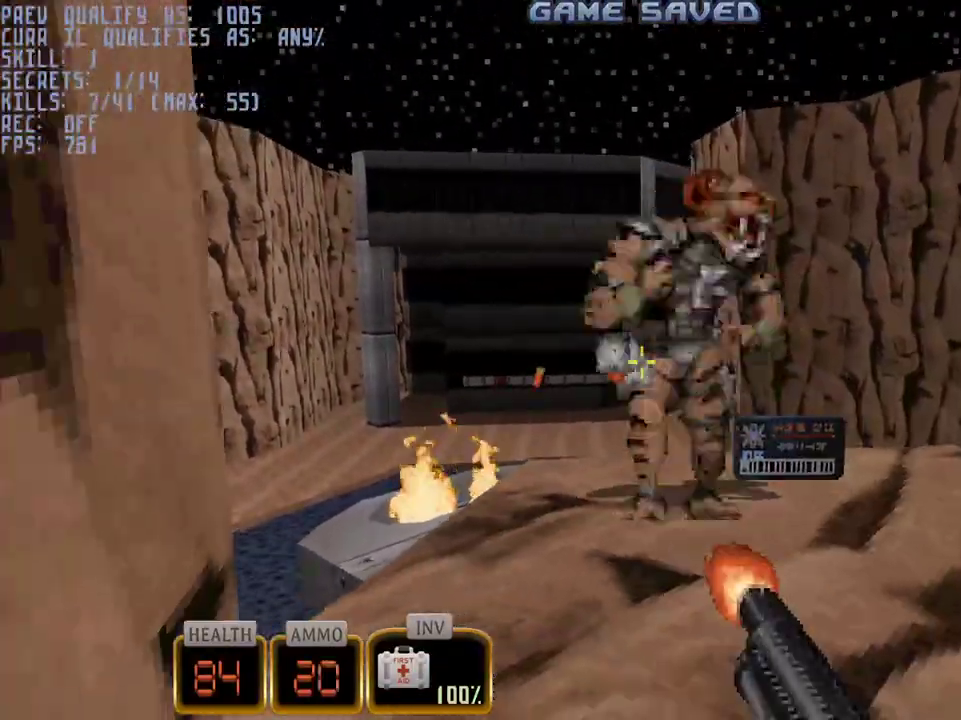
{"keys": ["a"], "mouse": [], "events": [[33, "w", "down"], [117, "mouse_left", "up"], [167, "d", "down"], [267, "d", "up"], [500, "a", "down"], [500, "w", "up"]]}
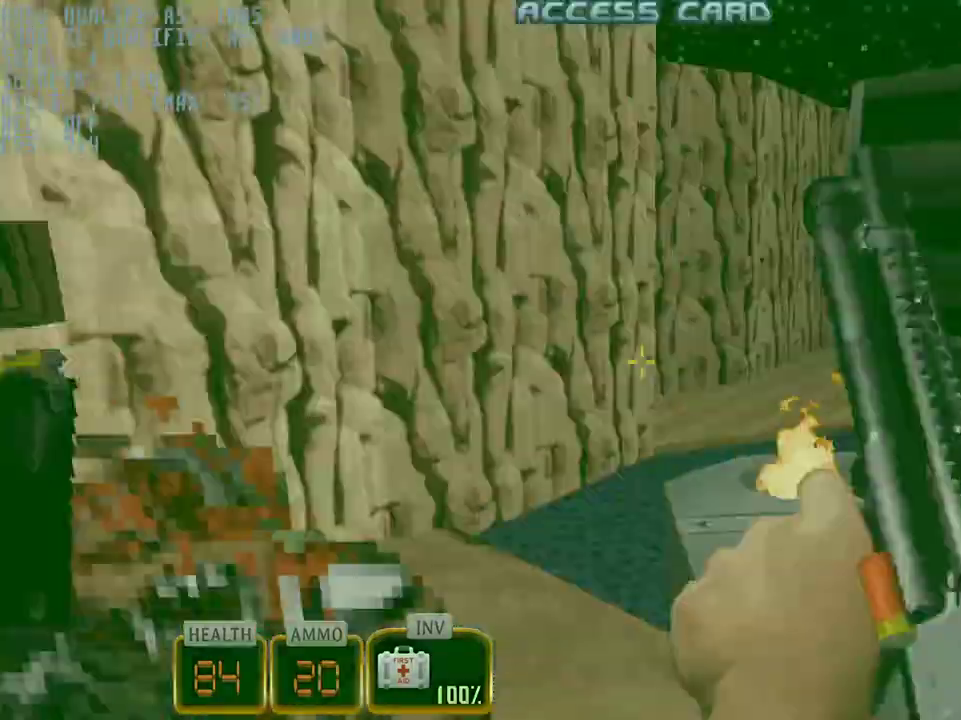
{"keys": ["w"], "mouse": [], "events": [[183, "w", "down"], [367, "a", "up"]]}
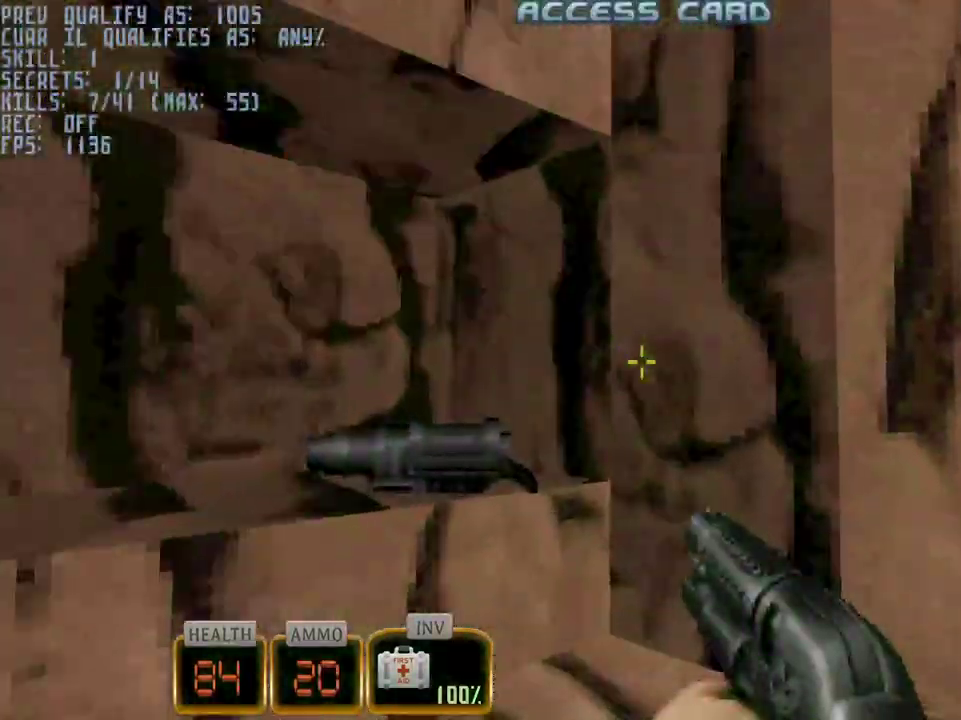
{"keys": ["d"], "mouse": [], "events": [[300, "5", "down"], [333, "w", "up"], [383, "5", "up"], [483, "d", "down"]]}
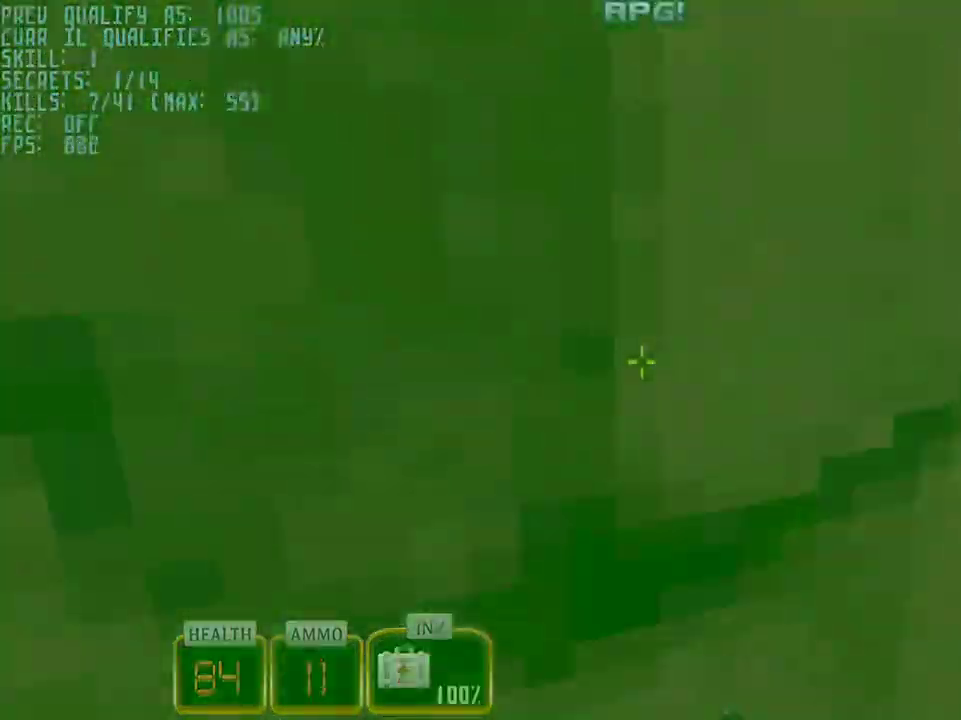
{"keys": ["s"], "mouse": [], "events": [[167, "w", "down"], [317, "d", "up"], [317, "w", "up"], [500, "s", "down"]]}
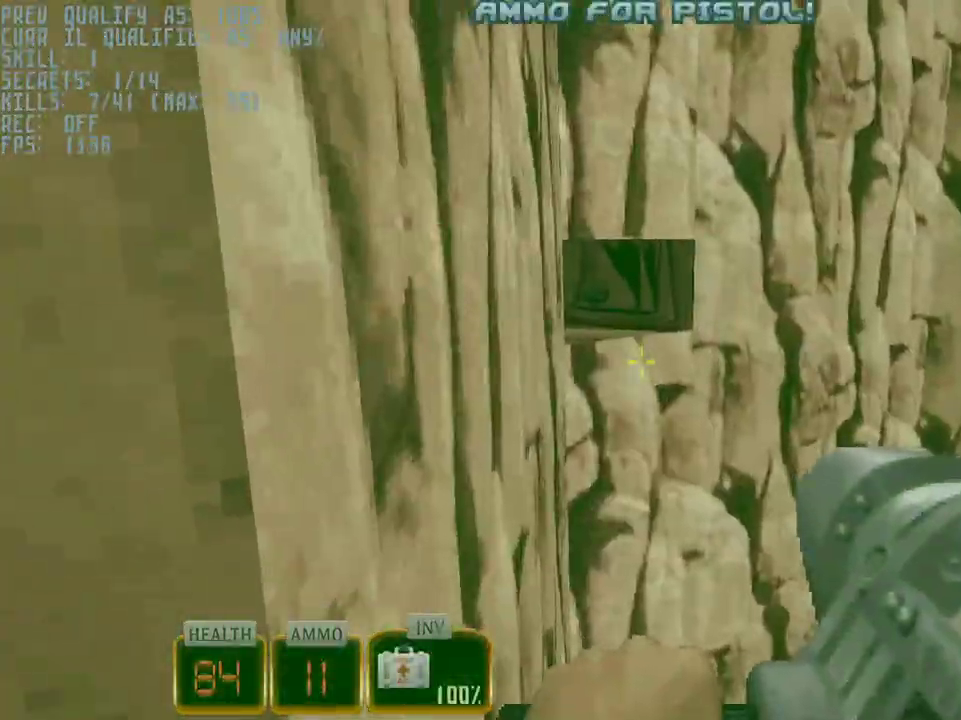
{"keys": [], "mouse": [], "events": [[83, "s", "up"], [183, "mouse_left", "down"], [333, "mouse_left", "up"]]}
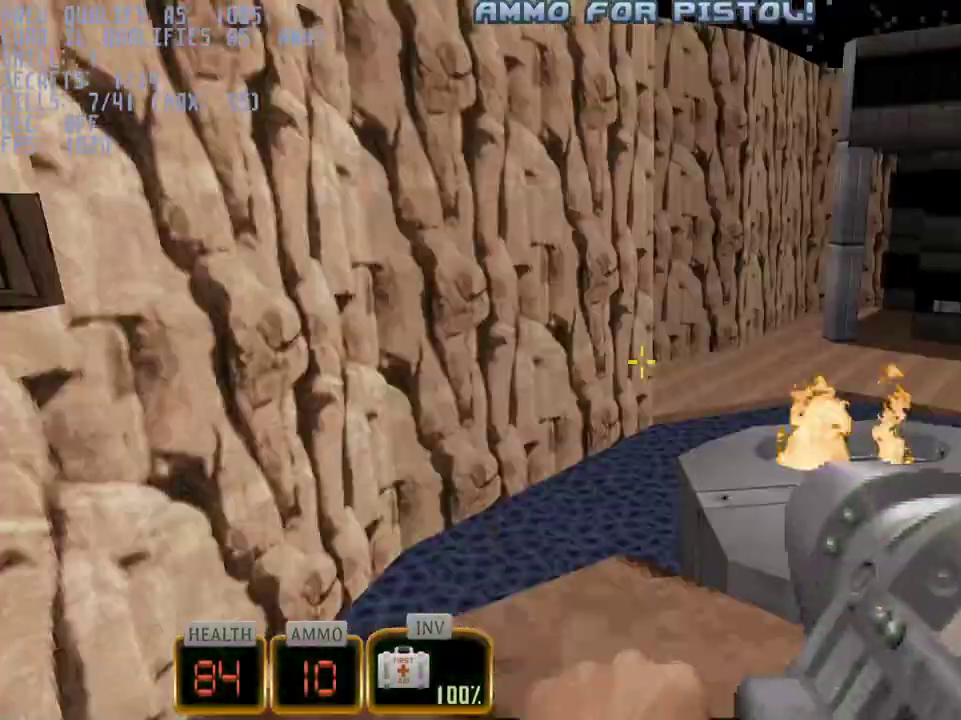
{"keys": ["w"], "mouse": [], "events": [[100, "mouse_wheel", "down"], [250, "mouse_wheel", "up"], [433, "w", "down"]]}
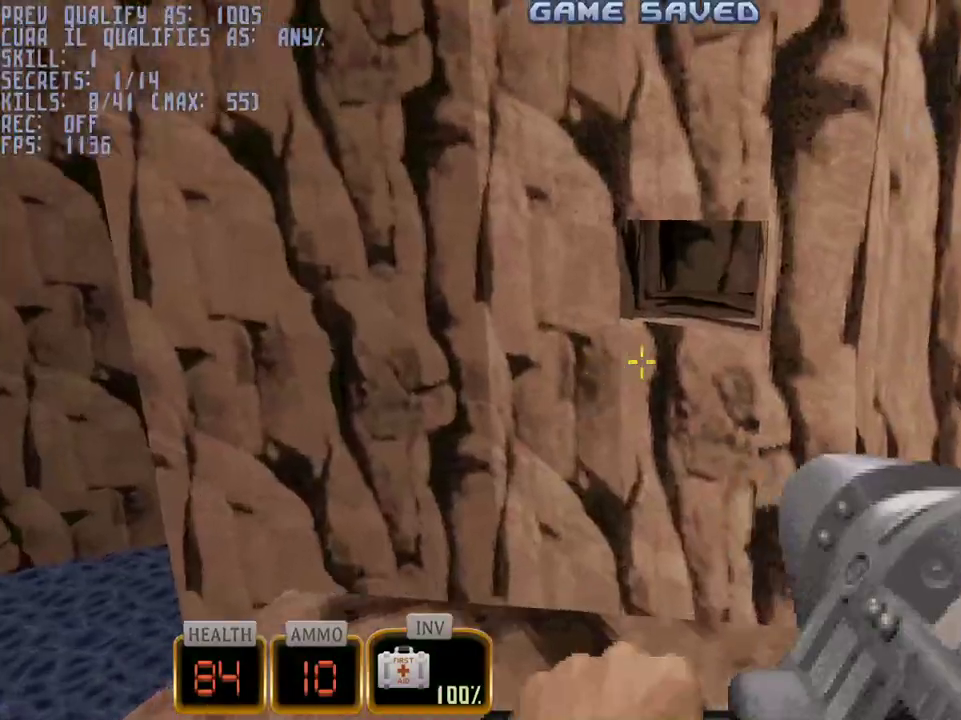
{"keys": ["ctrl", "w"], "mouse": [], "events": [[117, "space", "down"], [267, "space", "up"], [400, "ctrl", "down"]]}
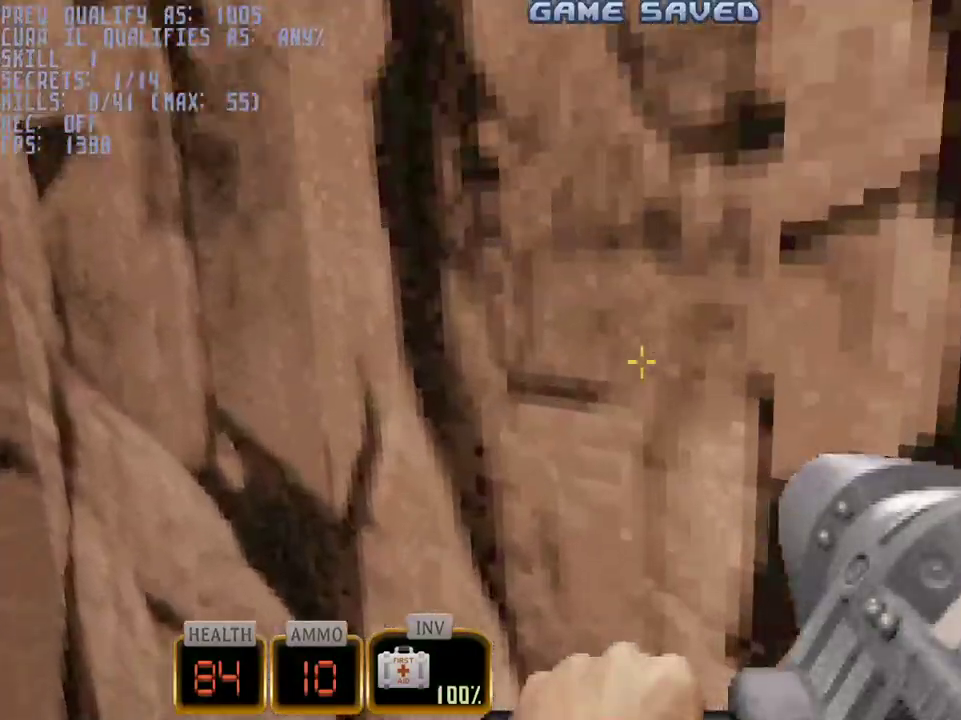
{"keys": ["w"], "mouse": [], "events": [[50, "space", "down"], [233, "d", "down"], [467, "ctrl", "up"], [467, "d", "up"], [467, "space", "up"]]}